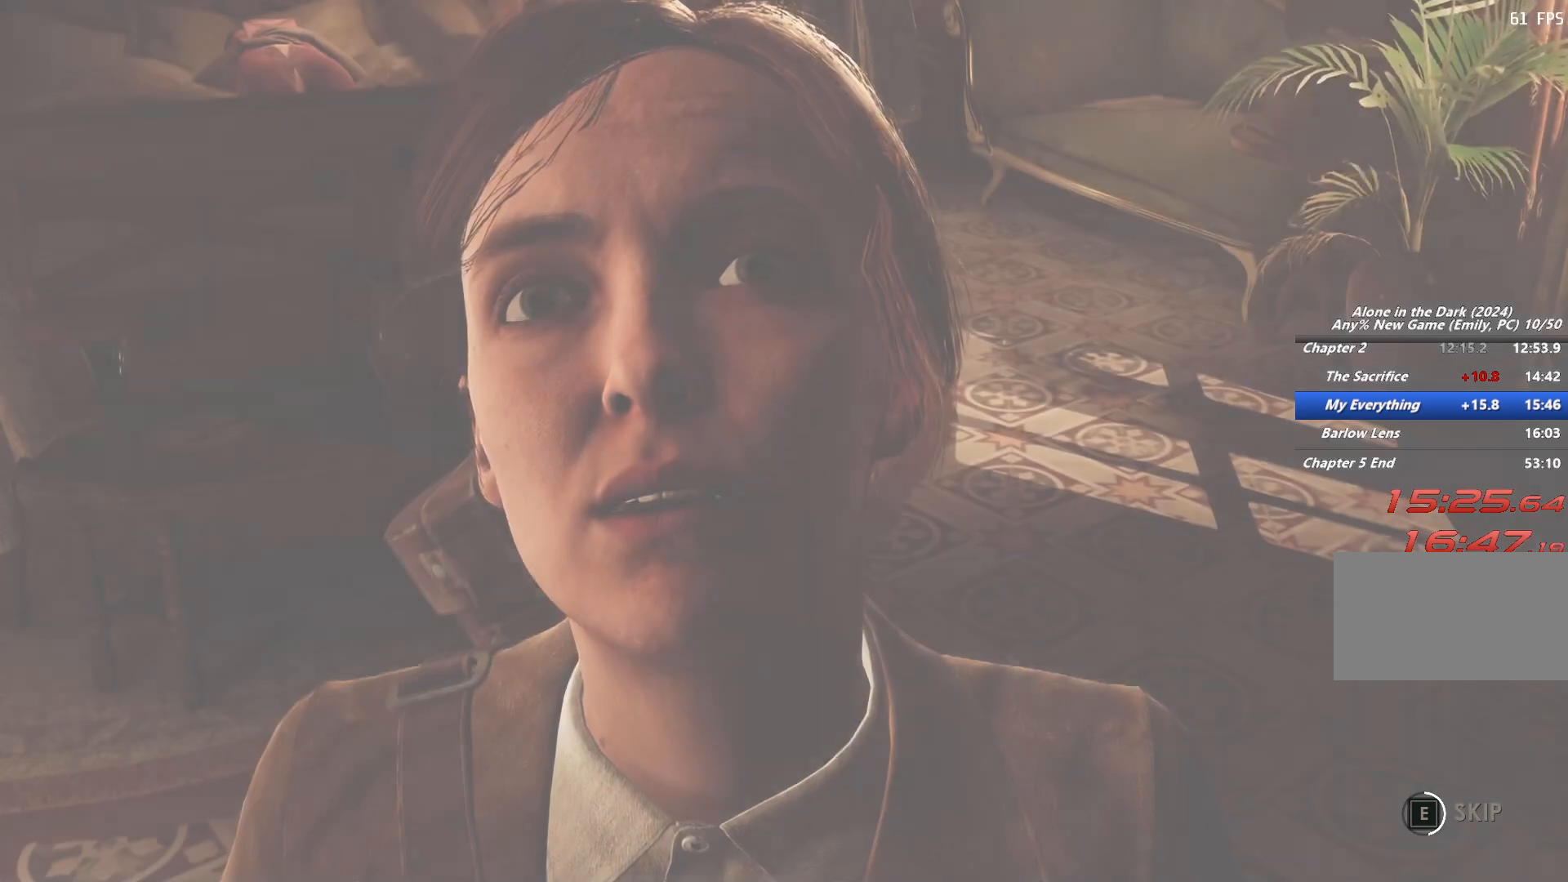
Gameplay with keyboard and mouse; each line is a JSON object with the keys and mouse buttons held at the frame after it. "events" lists presses ("down") and releases ("up") of "1", "2", "3", "4", "5", "6", "a", "alt", "b", "c", "caps_lock", "ctrl", "d", "e", "escape", "f", "g", "q", "r", "s", "shift", "space", "t", "tab", "v", "w", "x", "y", "z", "mouse_left", "mouse_wheel", "mouse_right", "mouse_mb4" and "mouse_mb5" between this image and that frame as [ms after this image, input, new state], when the widget could be followed in between. "mouse_left", "mouse_wheel", "mouse_right", "mouse_mb4", "mouse_mb5" = the "left", "wheel", "right", "mb4", "mb5" buttons of the "mouse" list. No other keys are recorded. "wheel" means that the mouse wheel is clicked or scrolled. Mouse movement is not recorded.
{"keys": ["a", "e"], "mouse": [], "events": []}
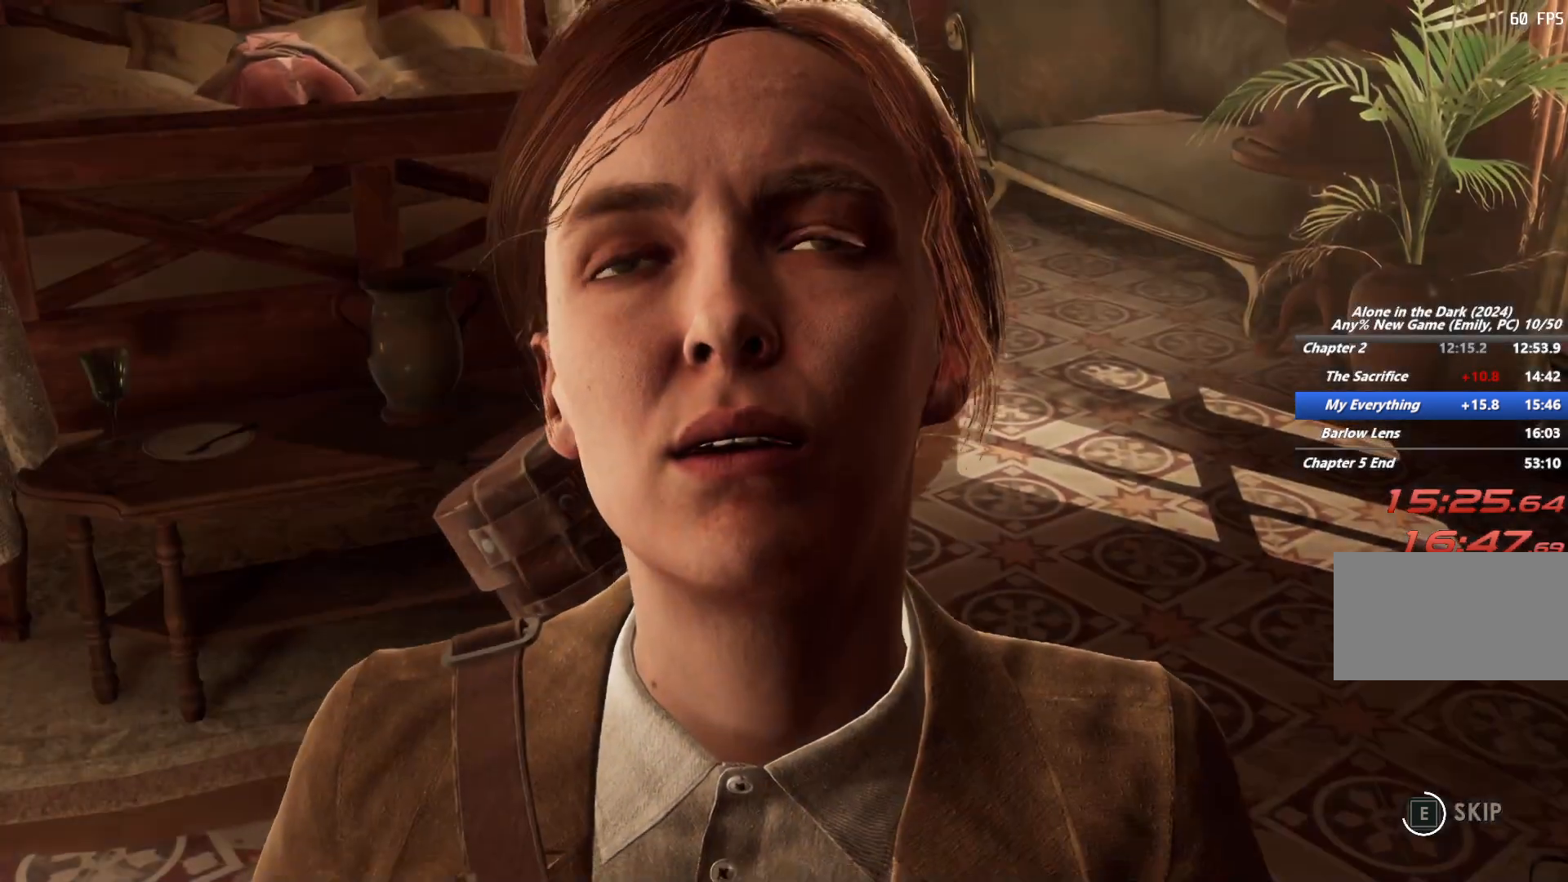
{"keys": ["a", "e"], "mouse": [], "events": []}
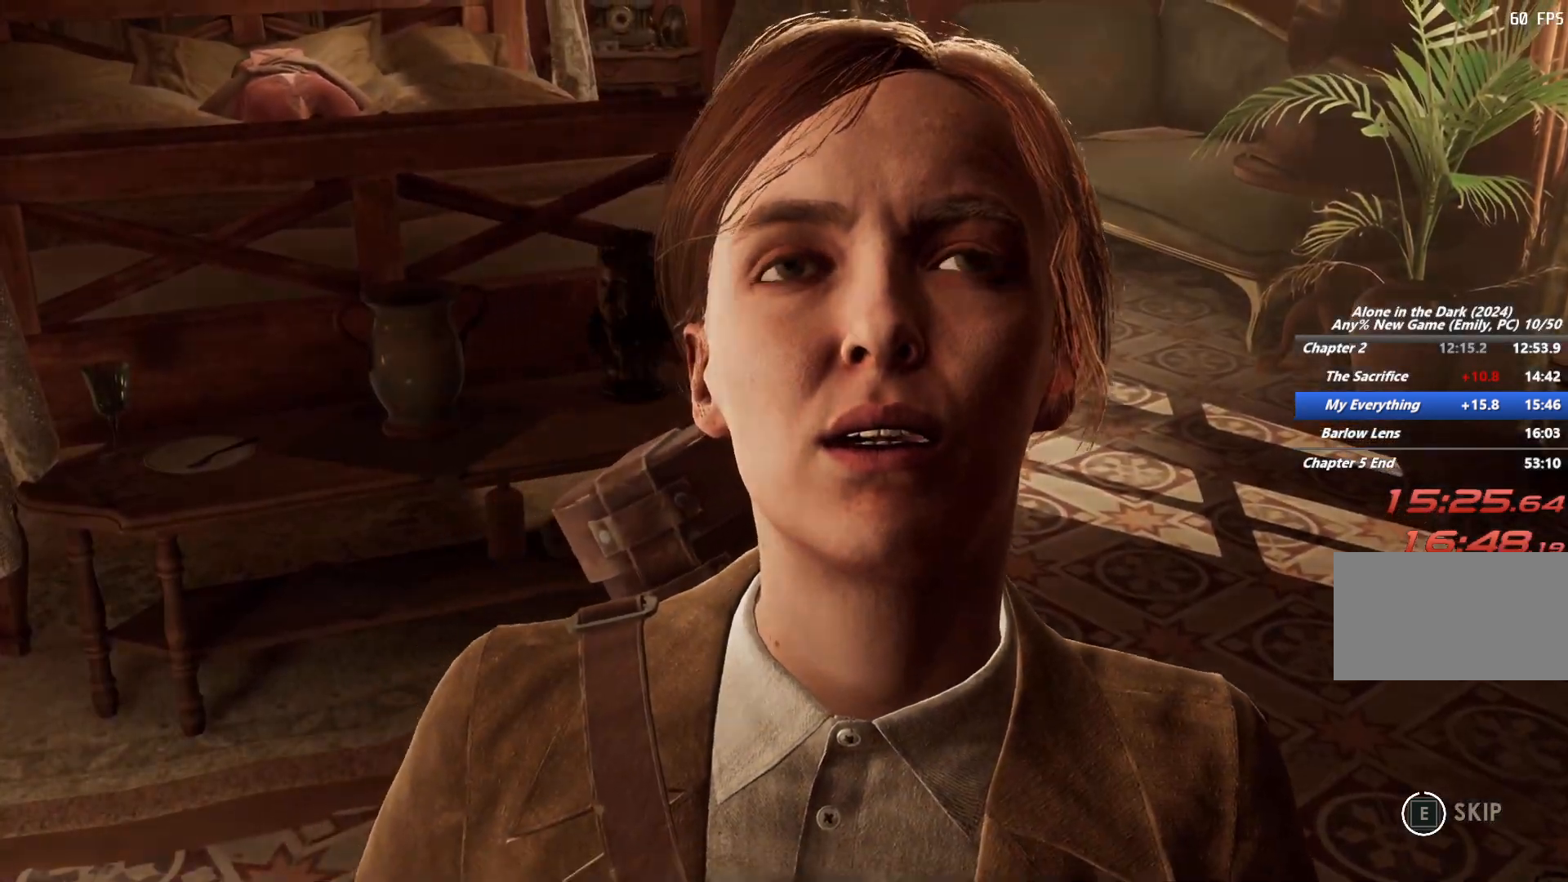
{"keys": ["a"], "mouse": [], "events": [[317, "e", "up"], [417, "e", "down"], [500, "e", "up"]]}
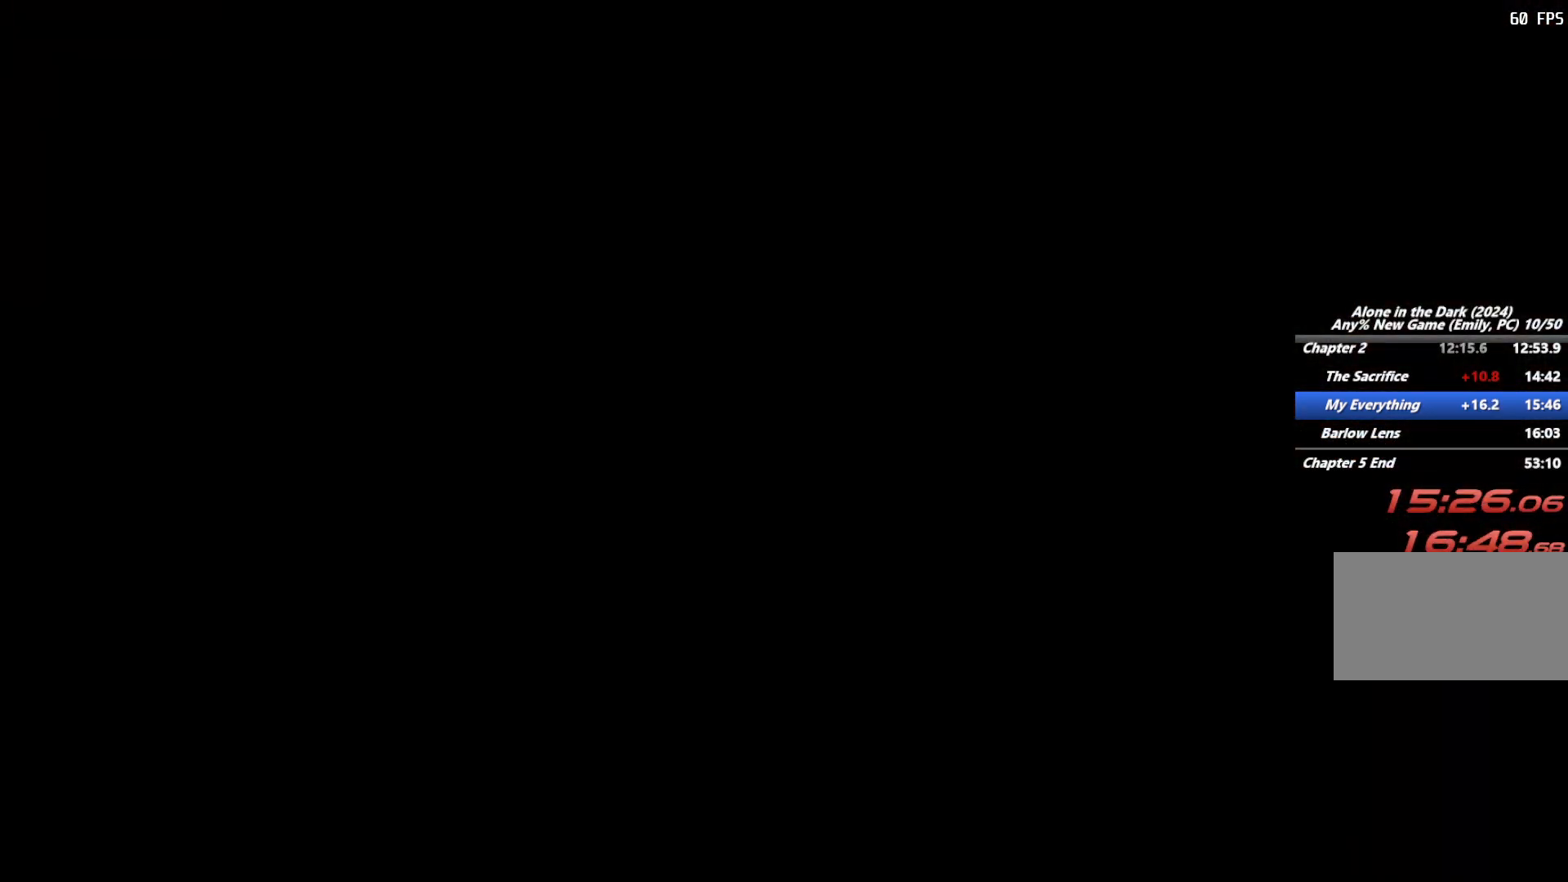
{"keys": ["a", "e"], "mouse": [], "events": [[100, "e", "down"], [100, "mouse_right", "down"], [167, "e", "up"], [183, "mouse_right", "up"], [267, "e", "down"], [350, "e", "up"], [433, "e", "down"]]}
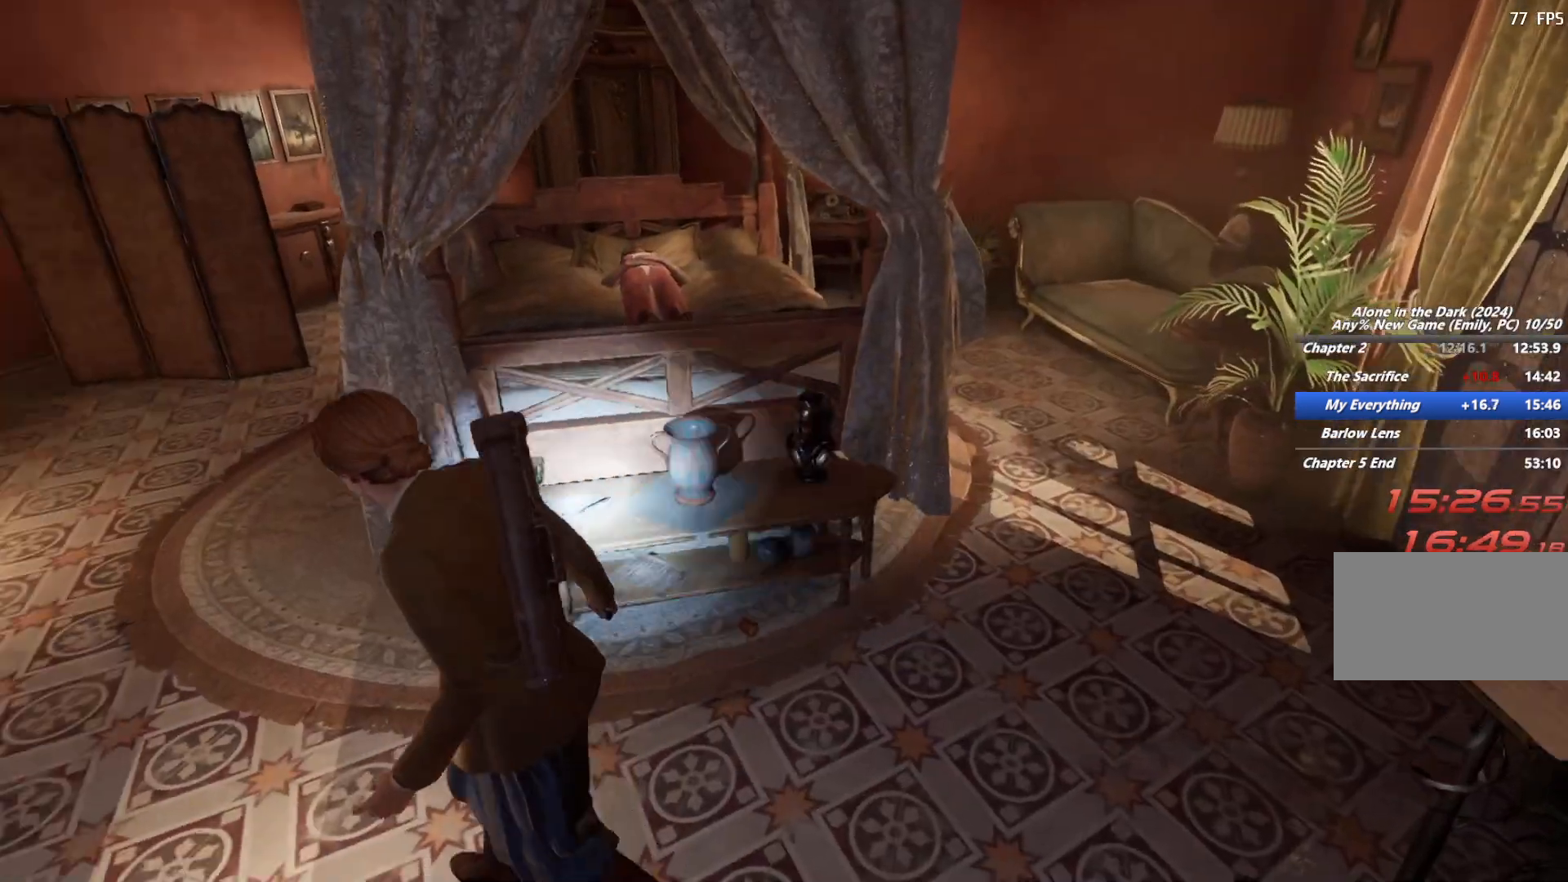
{"keys": ["a", "w"], "mouse": ["right"], "events": [[33, "e", "up"], [100, "e", "down"], [117, "w", "down"], [167, "e", "up"], [250, "e", "down"], [300, "mouse_right", "down"], [317, "e", "up"], [350, "mouse_right", "up"], [417, "e", "down"], [417, "mouse_right", "down"], [450, "mouse_right", "up"], [483, "mouse_right", "down"], [500, "e", "up"]]}
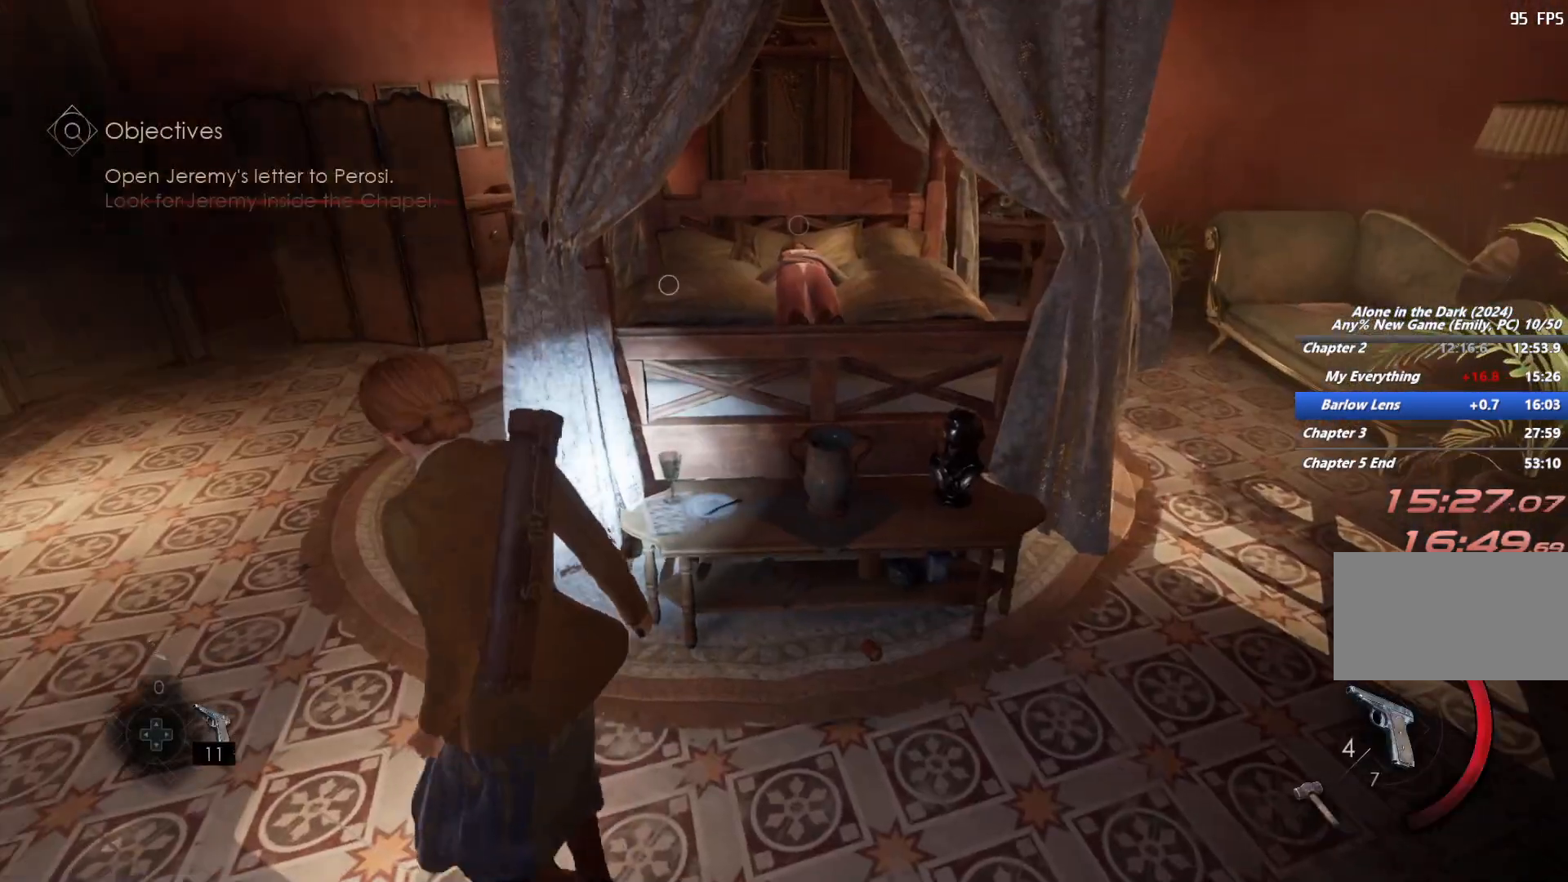
{"keys": ["a", "e", "w"], "mouse": [], "events": [[50, "mouse_right", "up"], [83, "e", "down"], [117, "mouse_right", "down"], [167, "mouse_right", "up"], [183, "e", "up"], [300, "e", "down"], [367, "e", "up"], [500, "e", "down"]]}
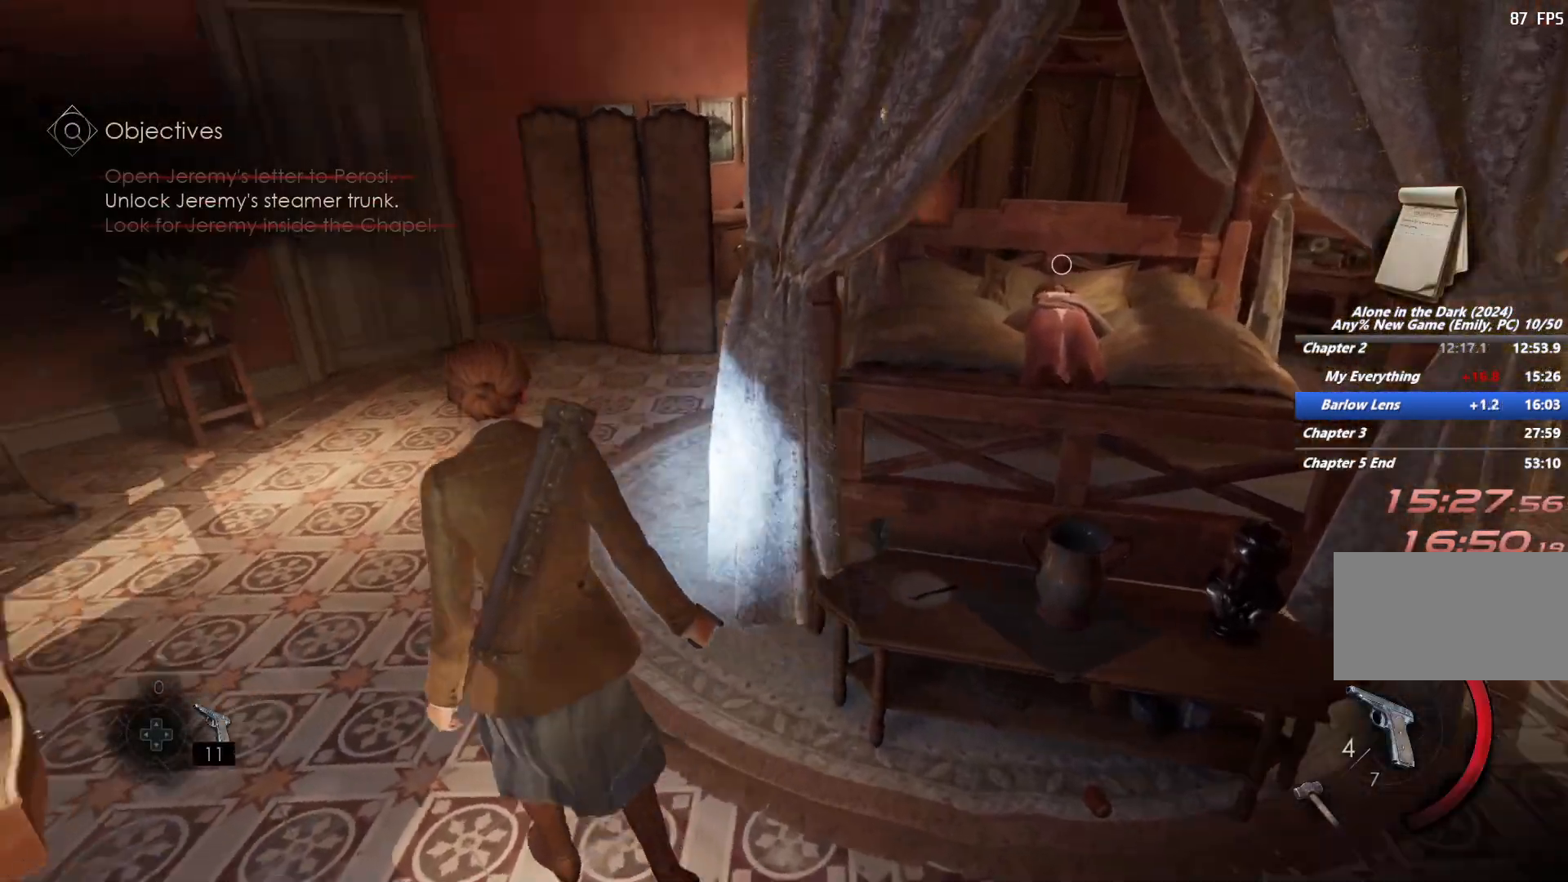
{"keys": ["w"], "mouse": [], "events": [[33, "e", "up"], [50, "mouse_right", "down"], [133, "a", "up"], [167, "mouse_right", "up"], [233, "e", "down"], [233, "mouse_right", "down"], [283, "mouse_right", "up"], [317, "e", "up"], [317, "mouse_right", "down"], [350, "mouse_right", "up"], [383, "e", "down"], [400, "shift", "down"], [417, "mouse_right", "down"], [433, "shift", "up"], [467, "e", "up"], [483, "mouse_right", "up"]]}
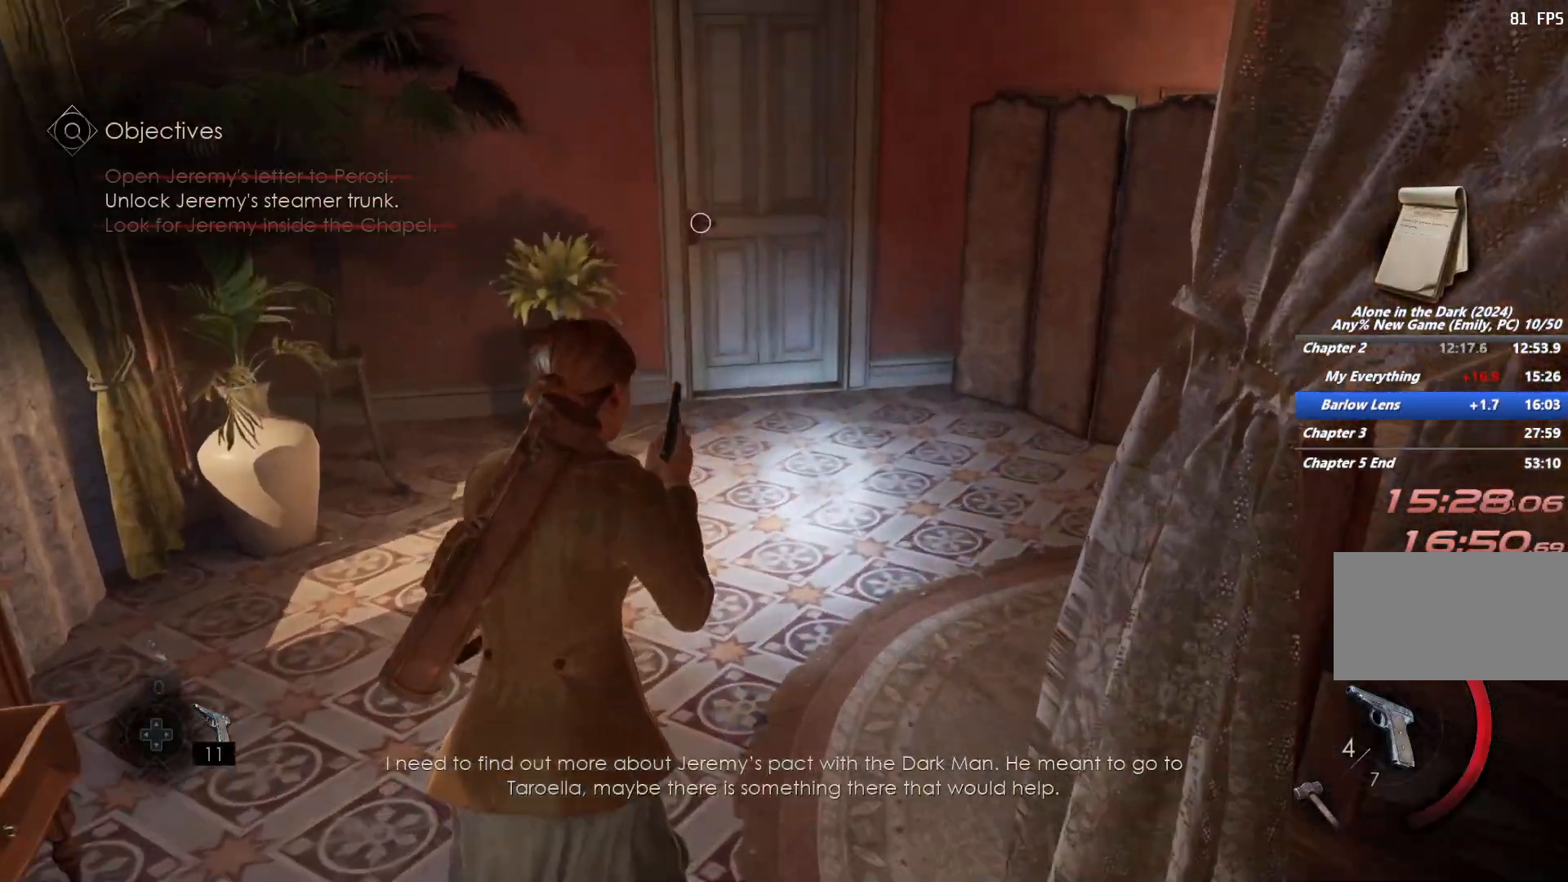
{"keys": ["shift", "w"], "mouse": [], "events": [[17, "shift", "down"], [167, "space", "down"], [300, "space", "up"], [417, "space", "down"], [467, "space", "up"]]}
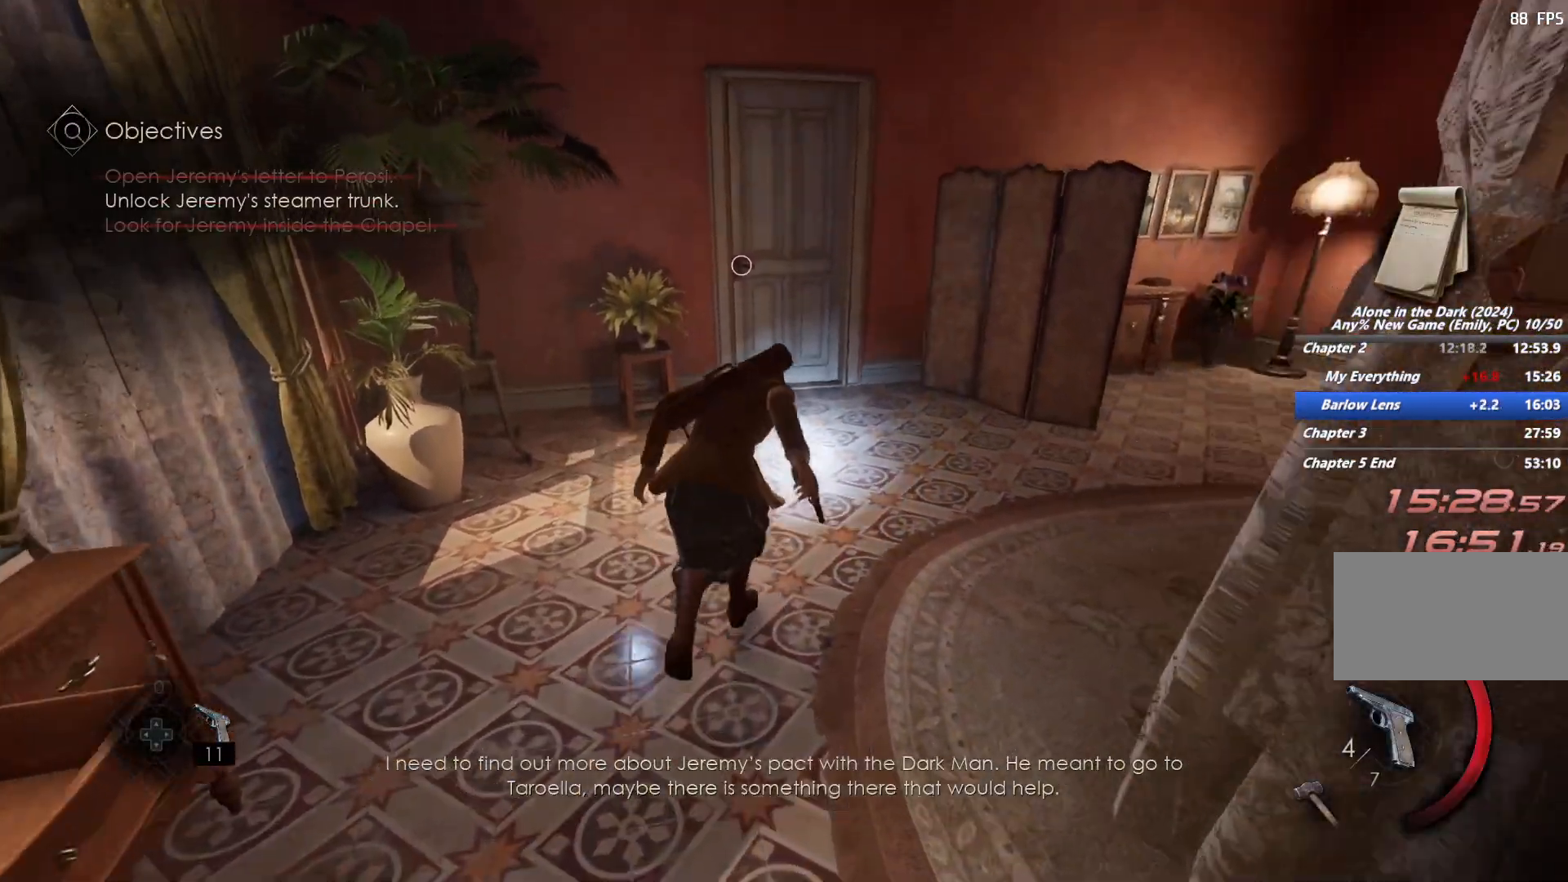
{"keys": ["e", "shift", "w"], "mouse": [], "events": [[450, "e", "down"]]}
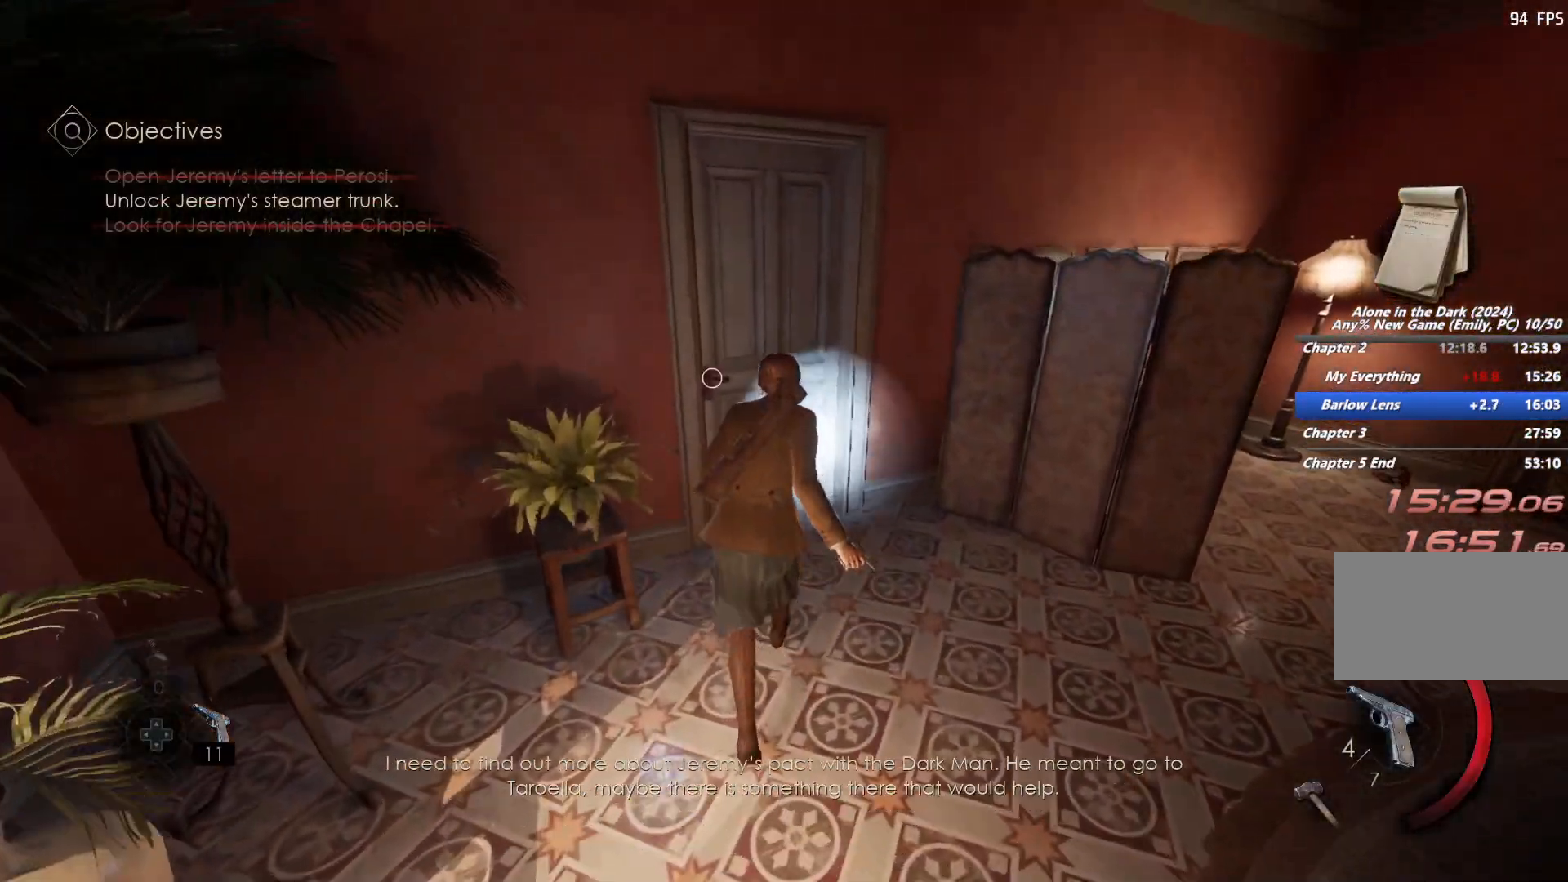
{"keys": ["e"], "mouse": [], "events": [[33, "e", "up"], [117, "e", "down"], [200, "e", "up"], [283, "e", "down"], [367, "e", "up"], [450, "e", "down"], [450, "shift", "up"], [450, "w", "up"]]}
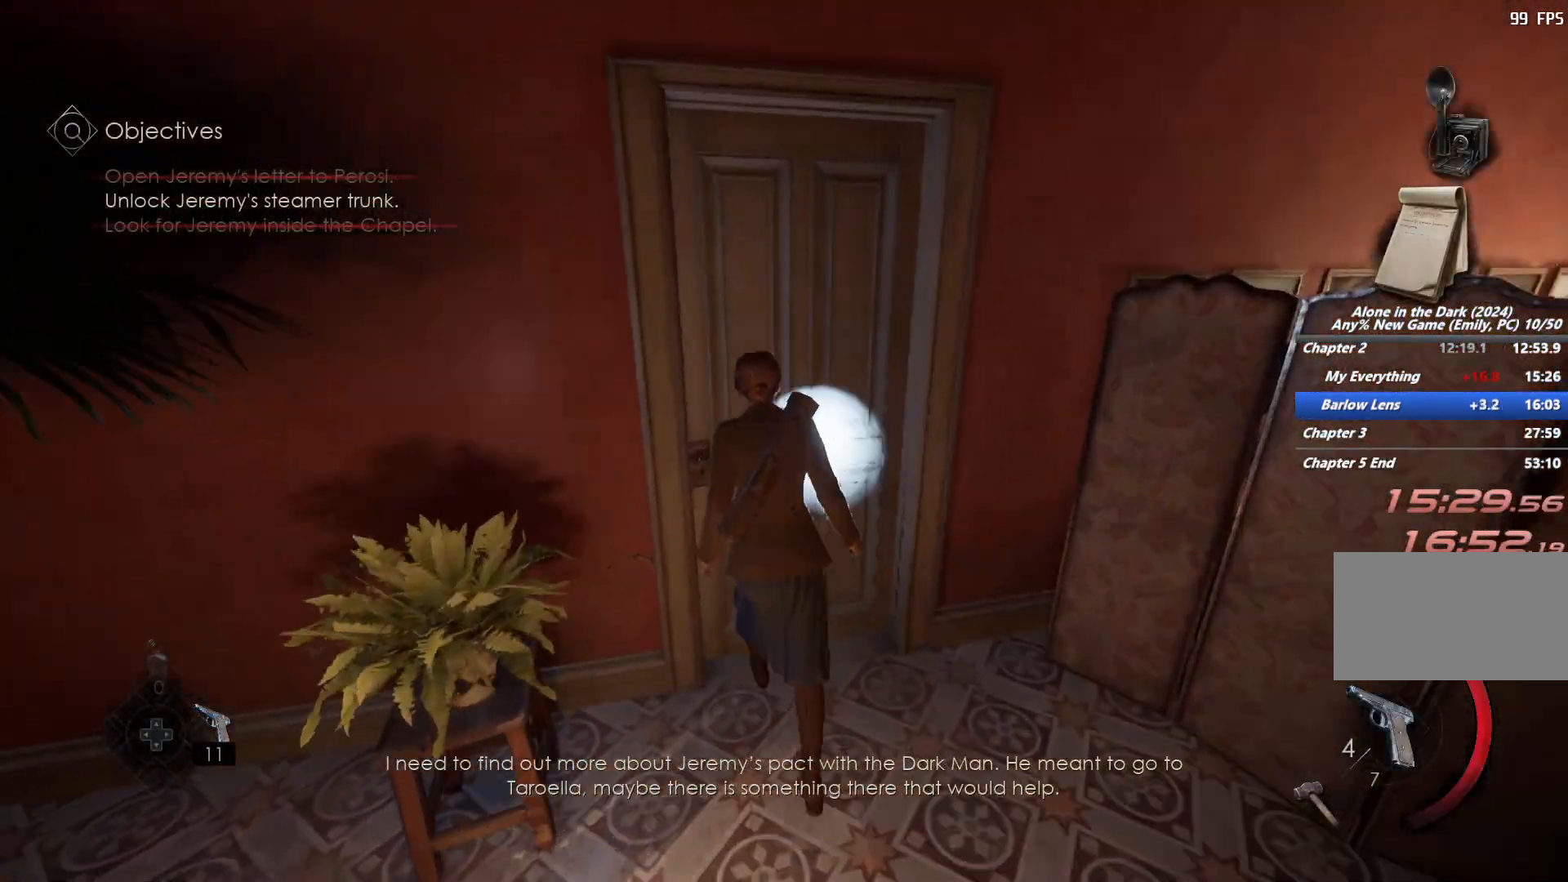
{"keys": [], "mouse": [], "events": [[33, "e", "up"], [117, "e", "down"], [217, "e", "up"]]}
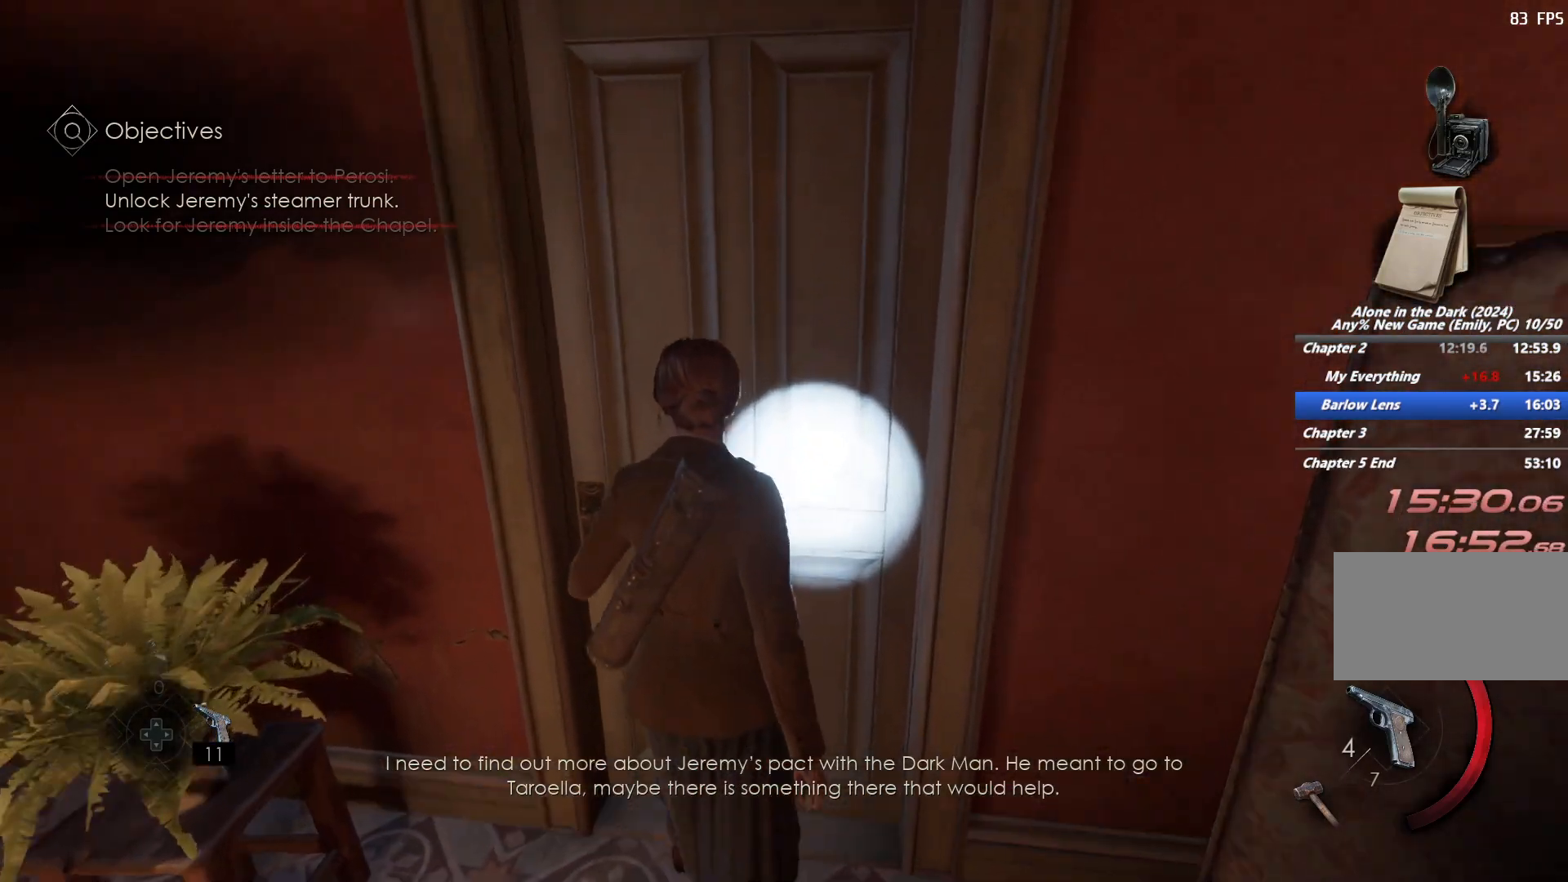
{"keys": [], "mouse": [], "events": []}
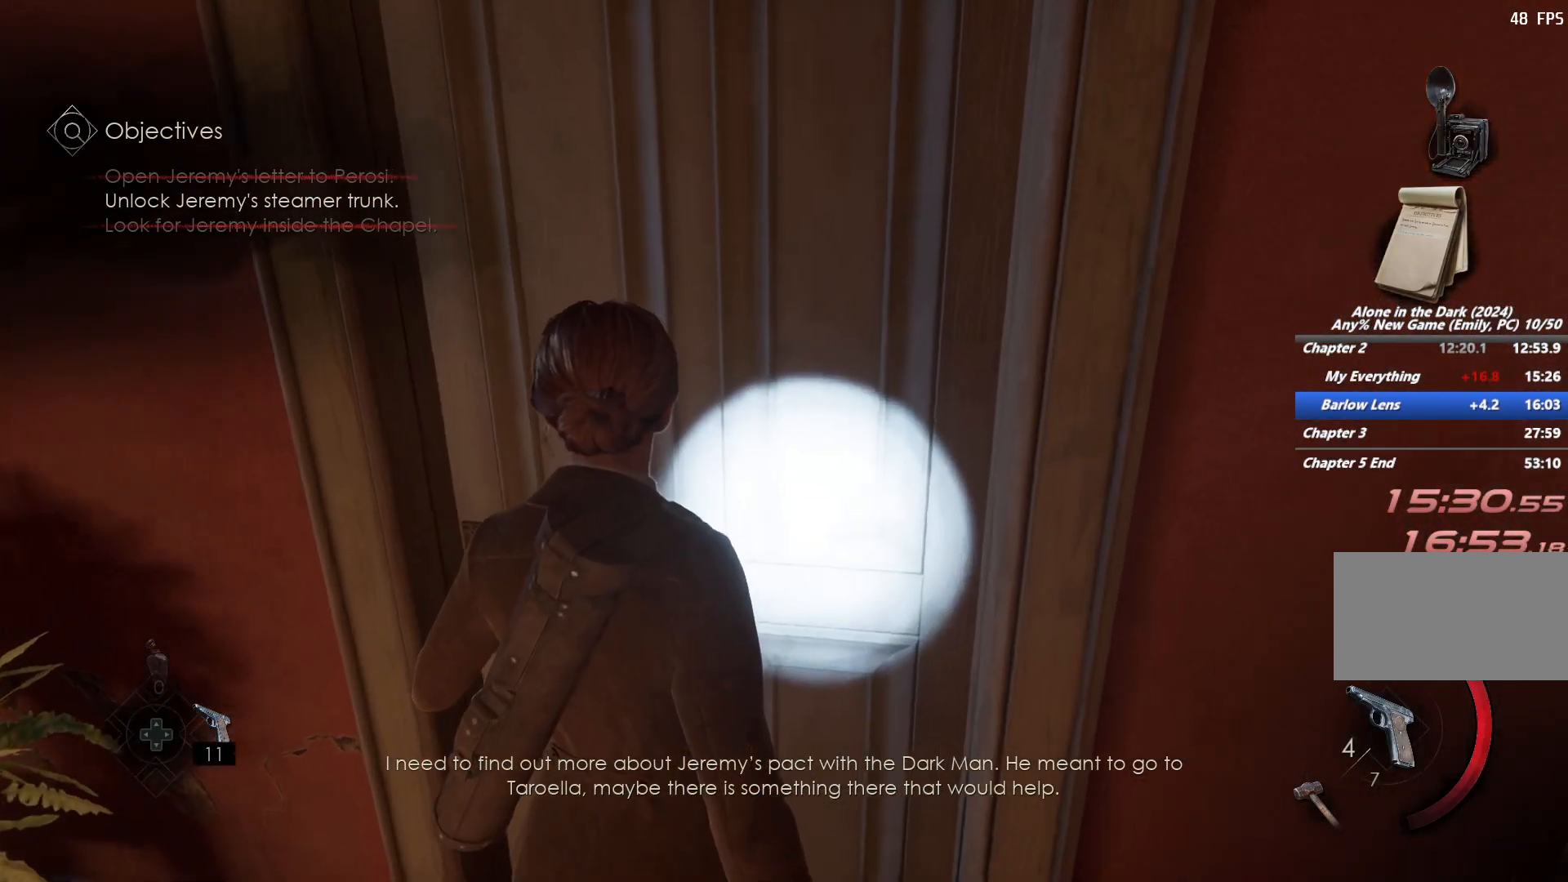
{"keys": [], "mouse": [], "events": [[133, "e", "down"], [267, "e", "up"]]}
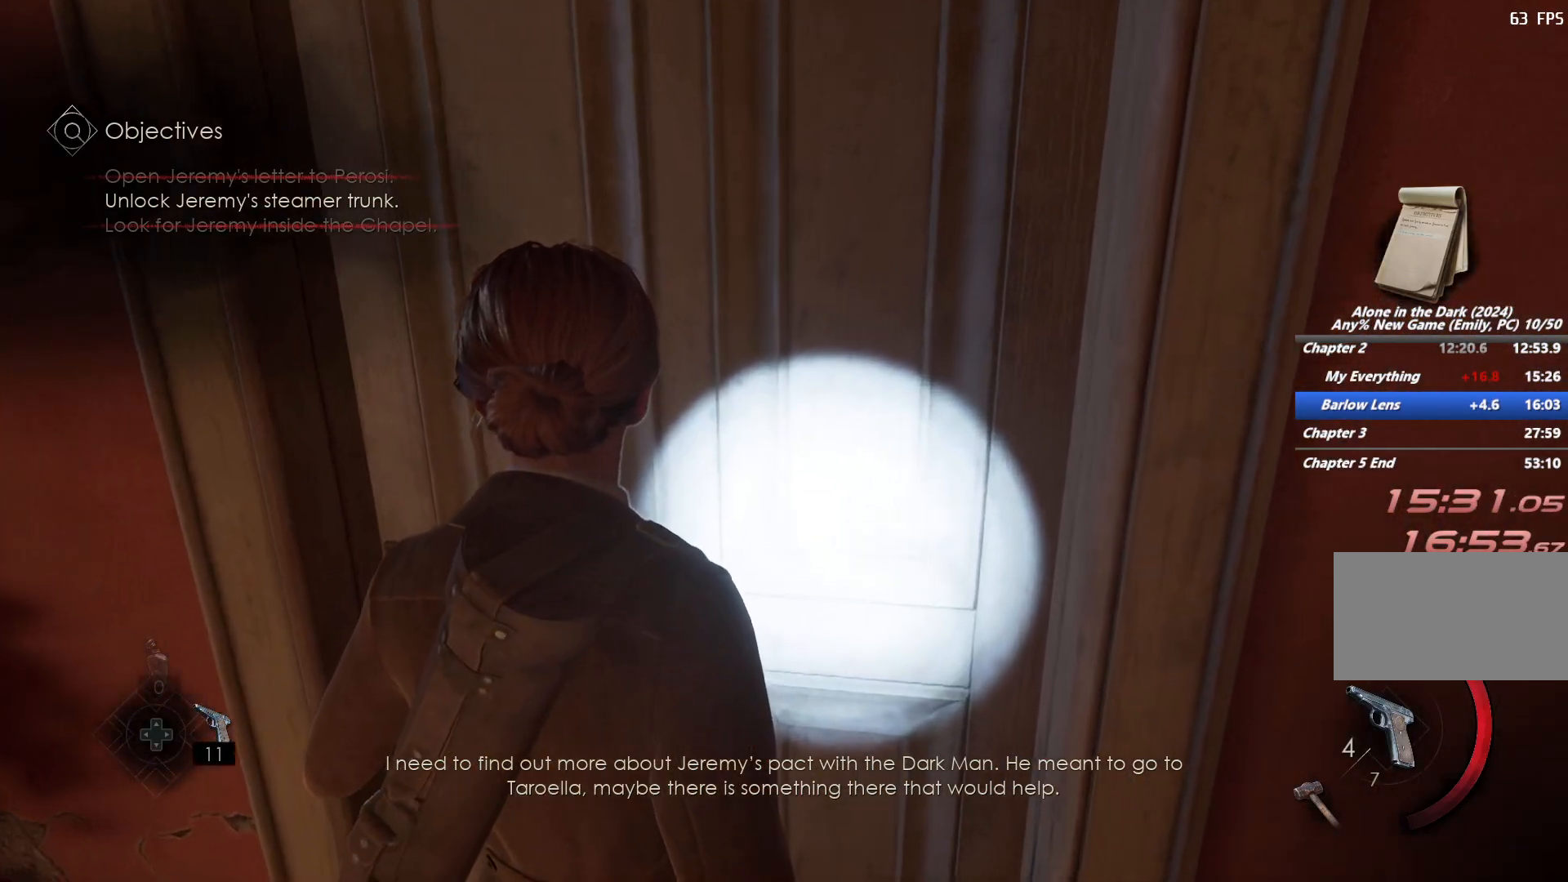
{"keys": [], "mouse": [], "events": []}
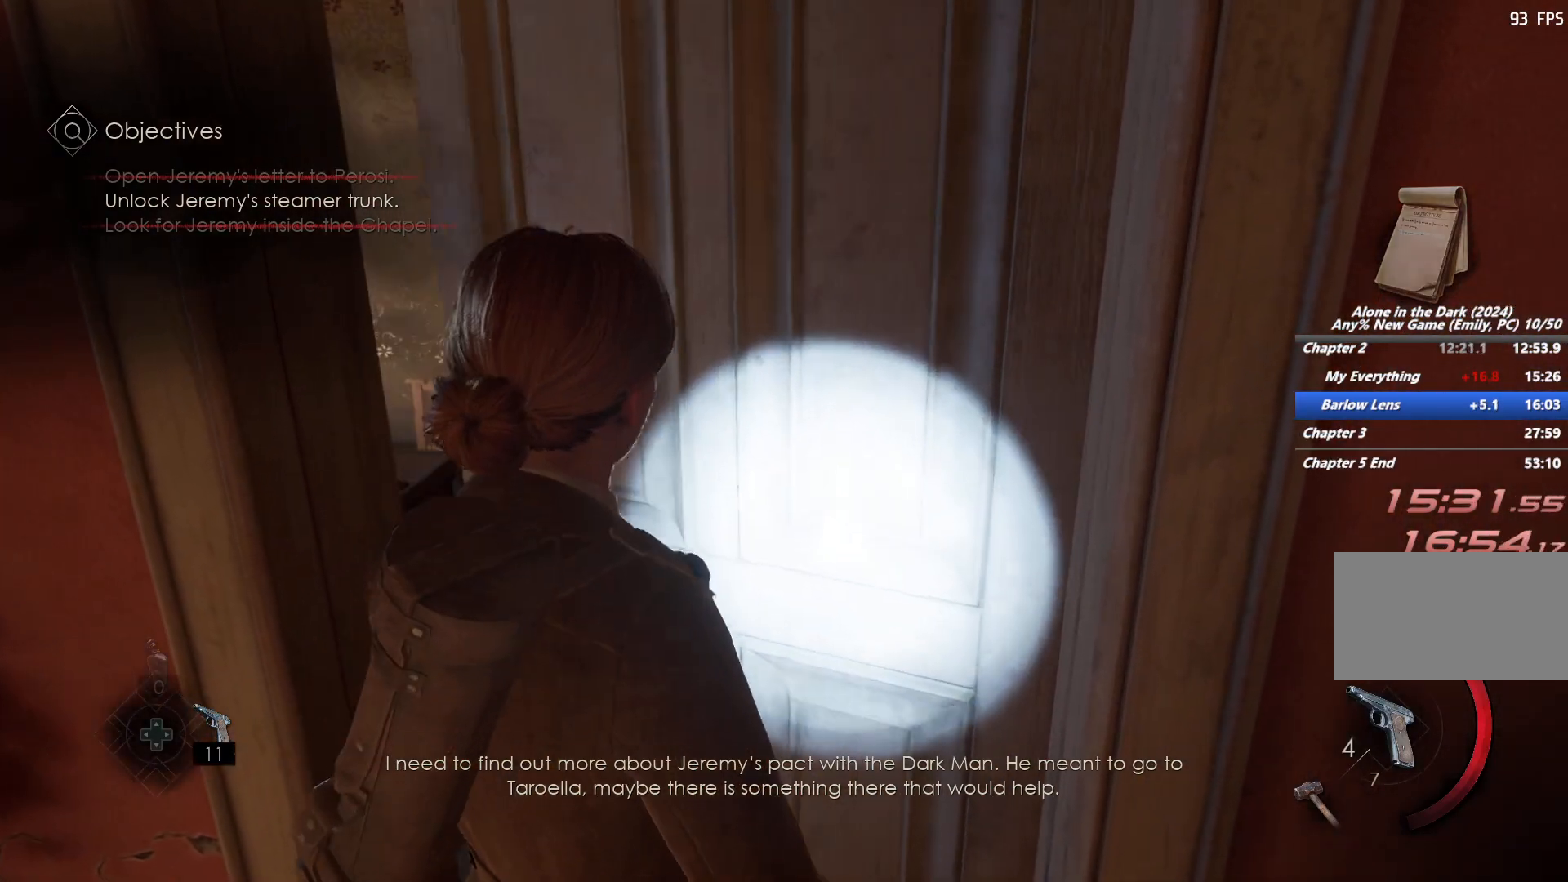
{"keys": ["shift", "w"], "mouse": [], "events": [[100, "w", "down"], [133, "shift", "down"]]}
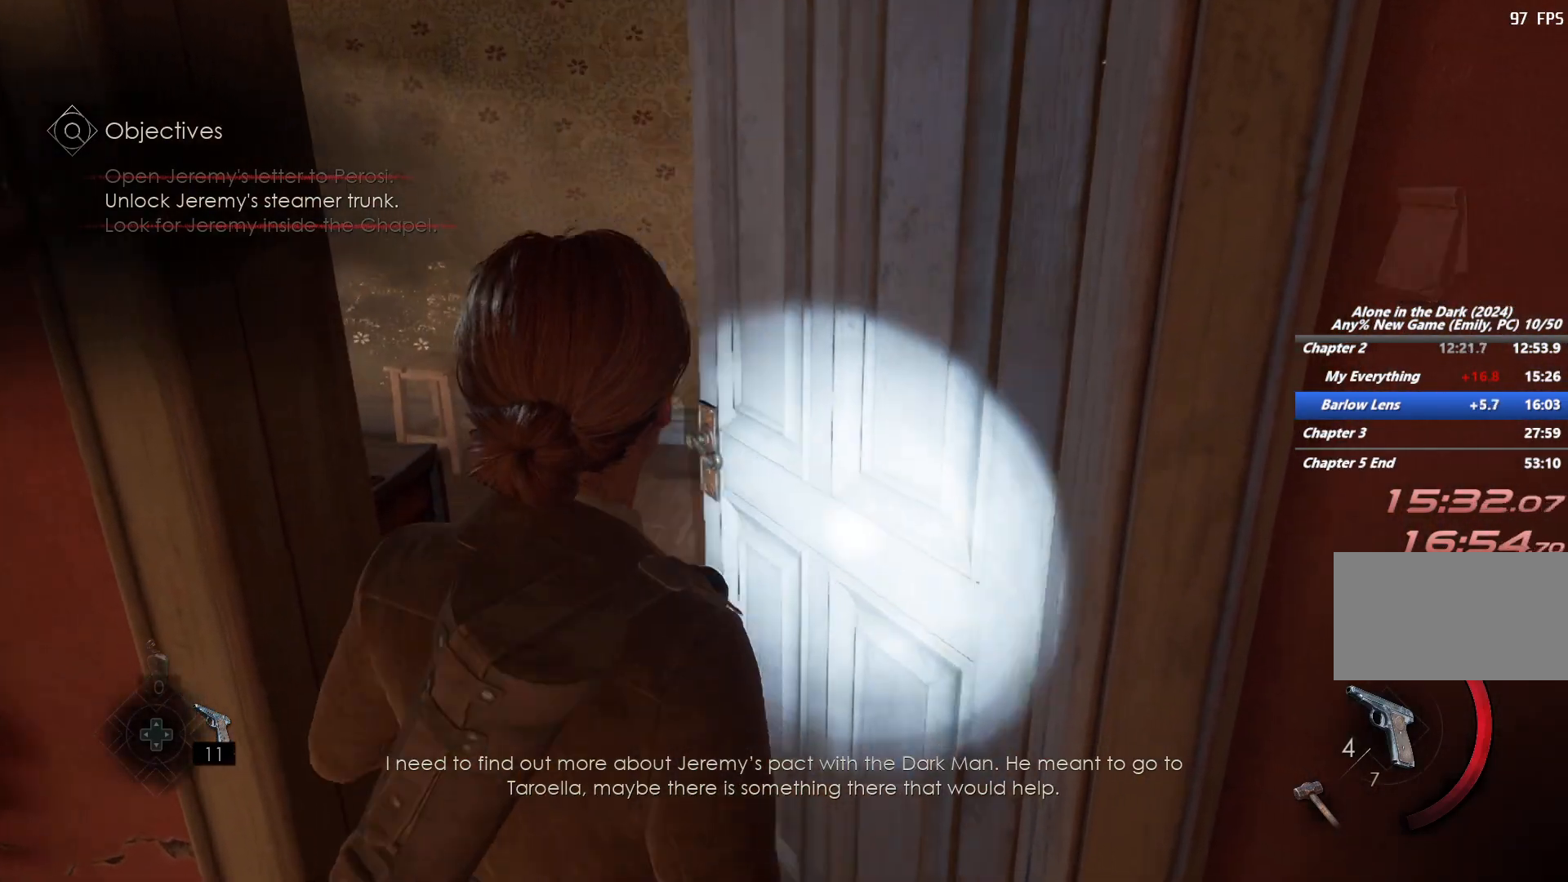
{"keys": ["shift", "w"], "mouse": [], "events": []}
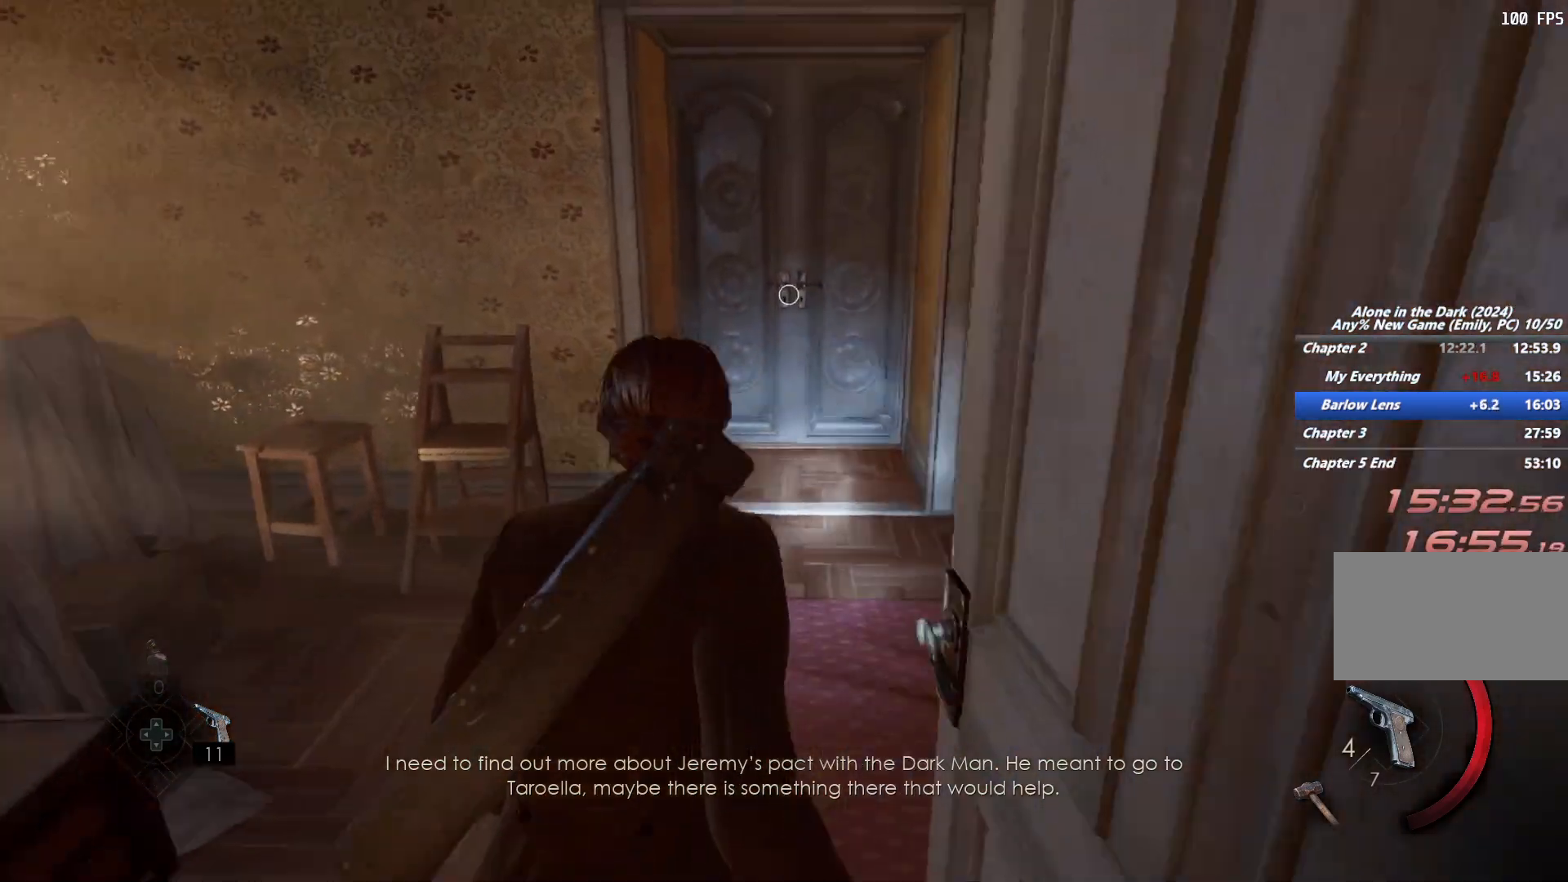
{"keys": ["shift", "w"], "mouse": [], "events": []}